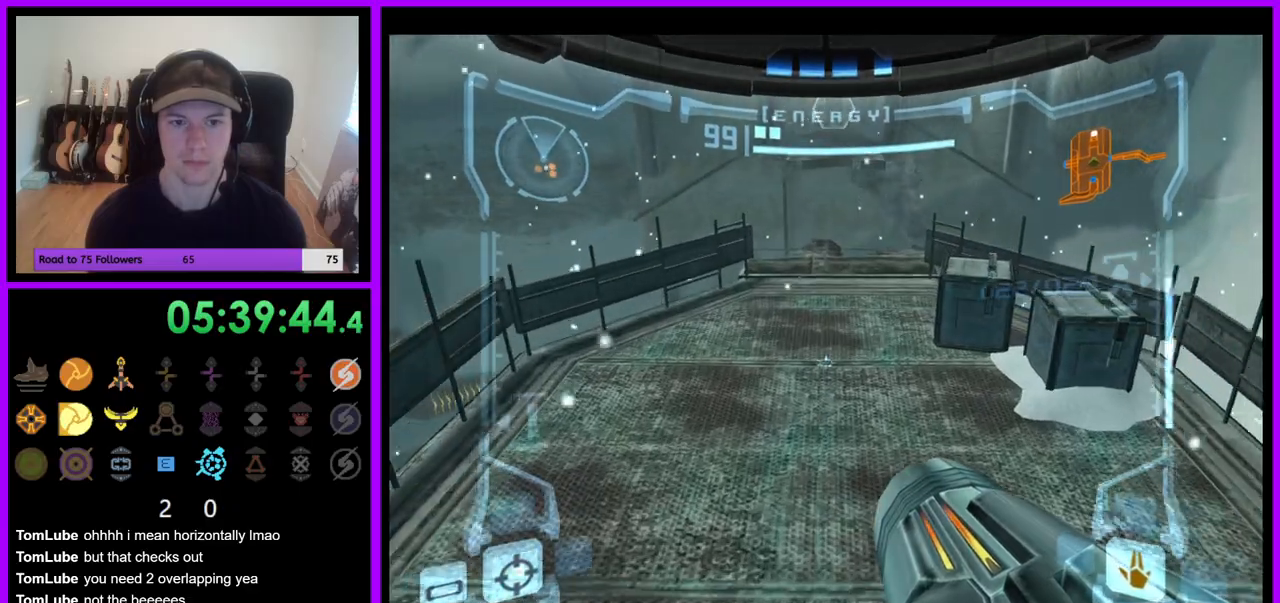
Gameplay with a controller (Nintendo layout); each line is a JSON object with the inputs held at the frame after it. "events" lists button and stick changes between this image and that frame as [ms after this image, input, new state], when the widget could be followed in between. Not read: L3 R3 Z.
{"buttons": ["L1"], "left_stick": "up", "right_stick": "center", "events": [[383, "B", "down"], [467, "B", "up"]]}
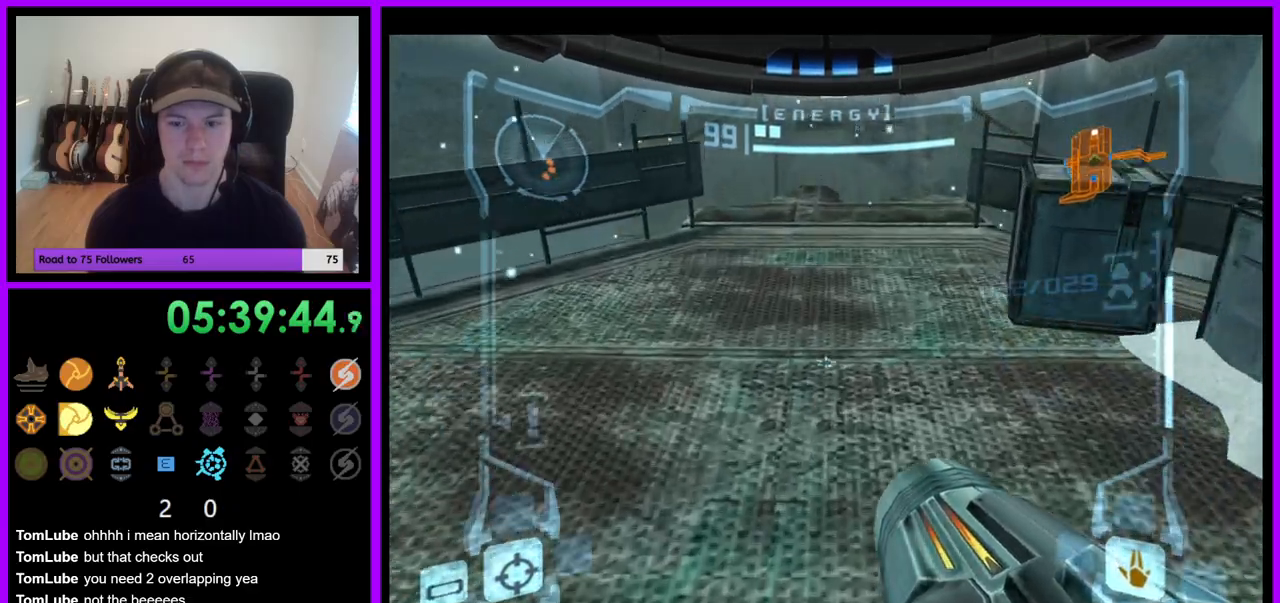
{"buttons": ["L1"], "left_stick": "up", "right_stick": "center", "events": []}
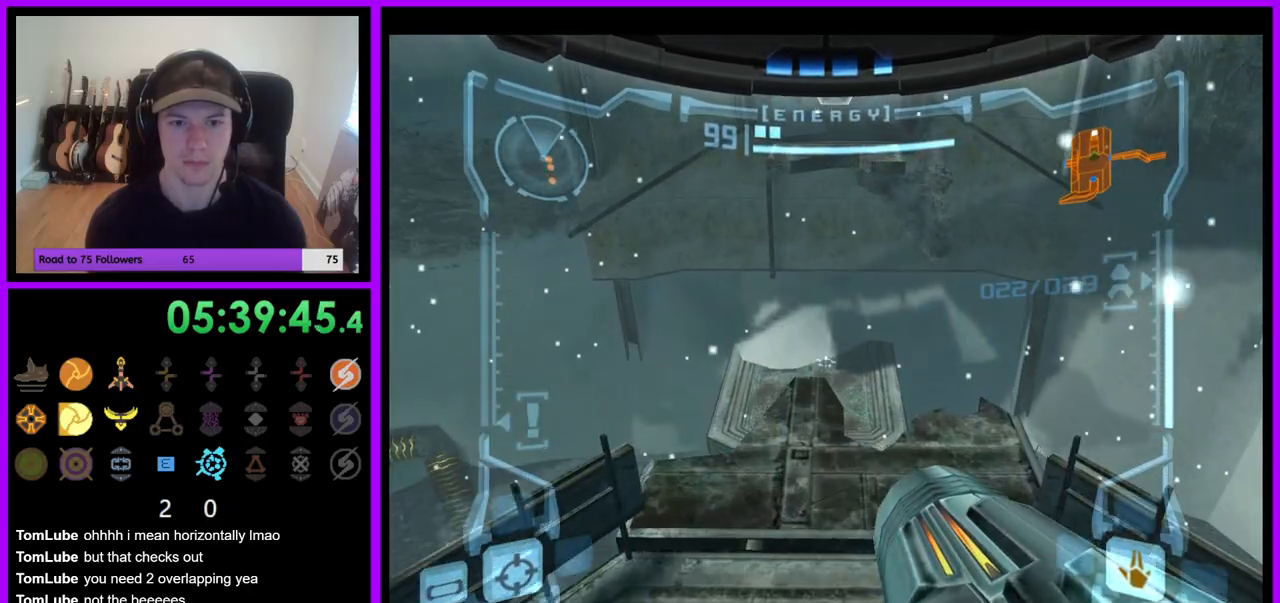
{"buttons": ["L1"], "left_stick": "up", "right_stick": "center", "events": []}
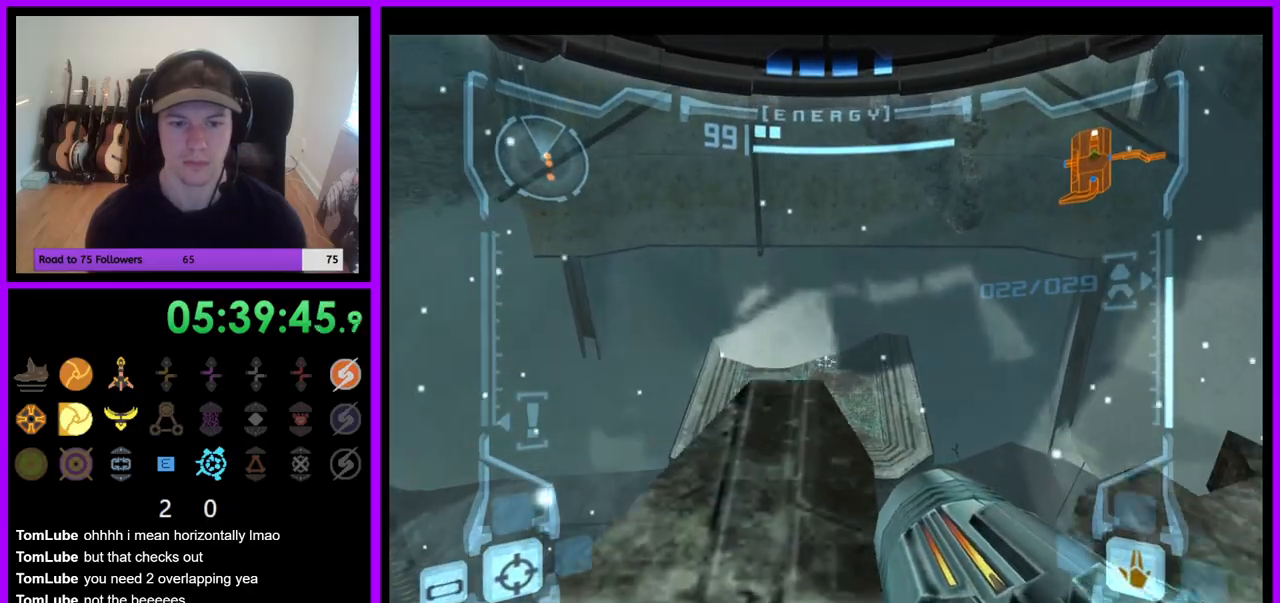
{"buttons": ["B", "L1"], "left_stick": "up", "right_stick": "center", "events": [[200, "left_stick", "center"], [433, "left_stick", "up"], [450, "B", "down"]]}
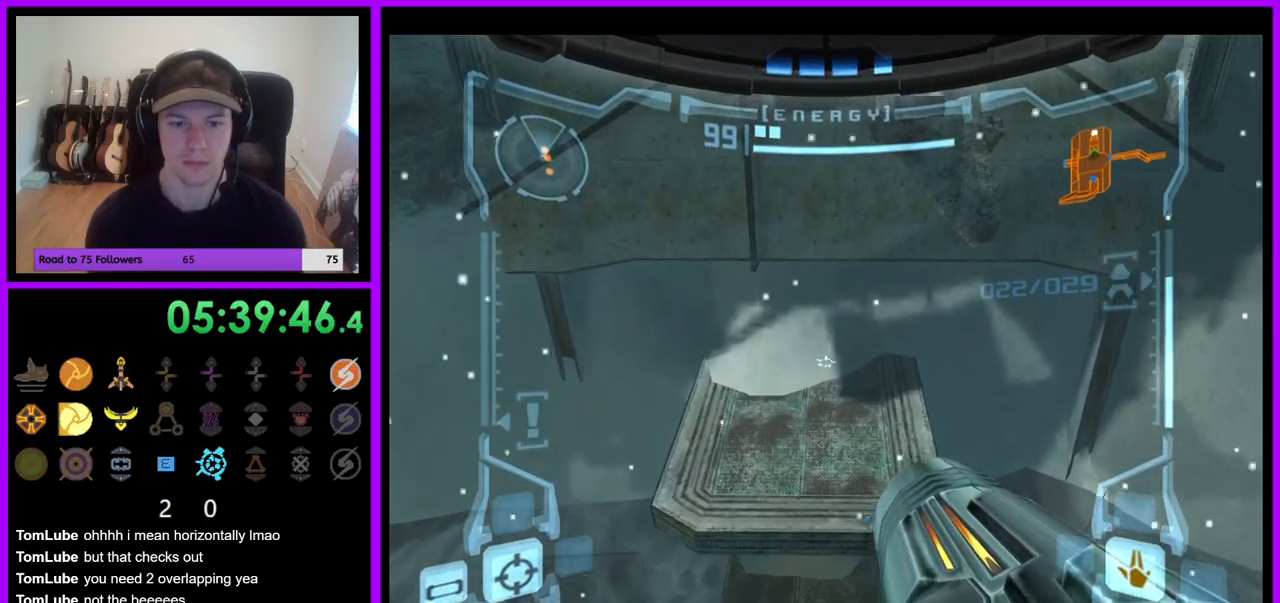
{"buttons": ["L1"], "left_stick": "up", "right_stick": "center", "events": [[33, "B", "up"]]}
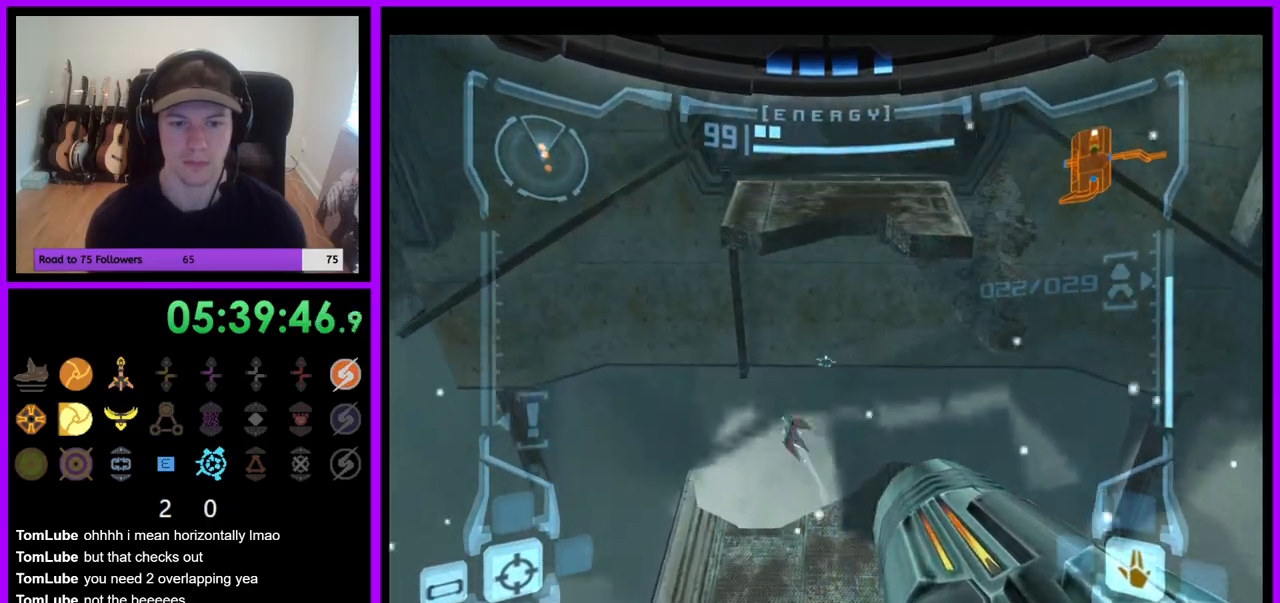
{"buttons": ["L1"], "left_stick": "up", "right_stick": "center", "events": []}
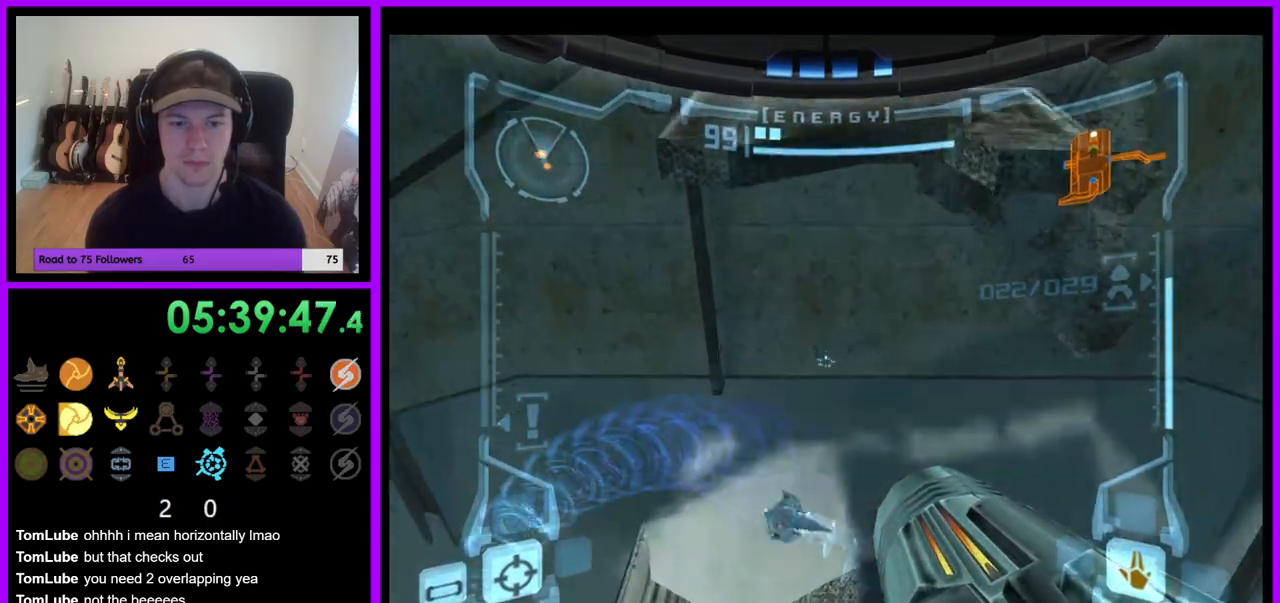
{"buttons": ["L1"], "left_stick": "up", "right_stick": "center", "events": []}